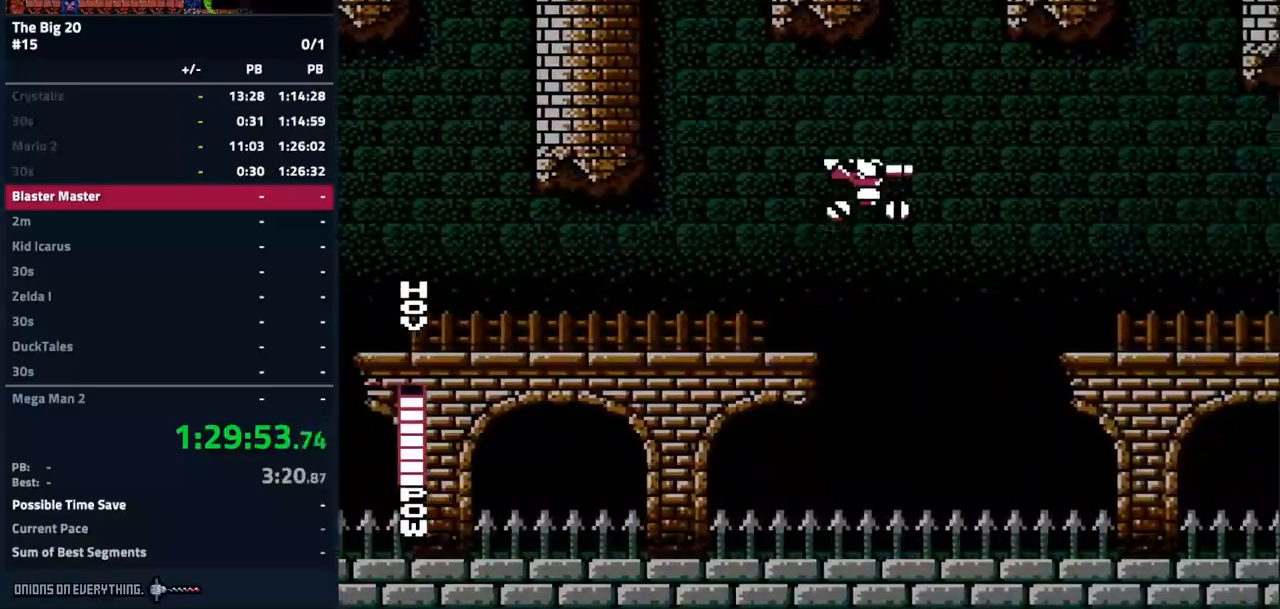
Gameplay with a controller (Nintendo layout); each line is a JSON object with the inputs held at the frame after it (dt_ms = milliseconds from this image to that frame). "events" lists button and stick changes between this image and that frame as [ms after this image, input, new state], when the widget could be followed in between. Not read: L3 R3.
{"dt_ms": 500, "buttons": ["DPAD_RIGHT"], "events": [[34, "B", "down"], [150, "B", "up"], [384, "B", "down"], [484, "A", "up"], [484, "B", "up"]]}
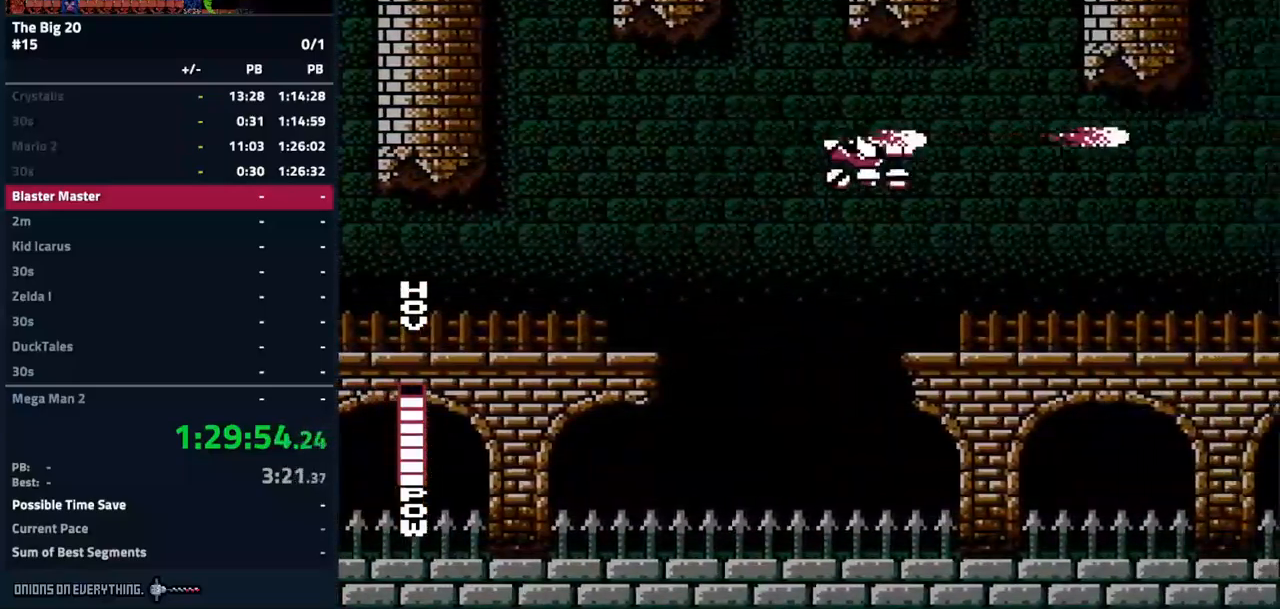
{"dt_ms": 500, "buttons": ["DPAD_RIGHT"], "events": [[50, "B", "down"], [134, "B", "up"]]}
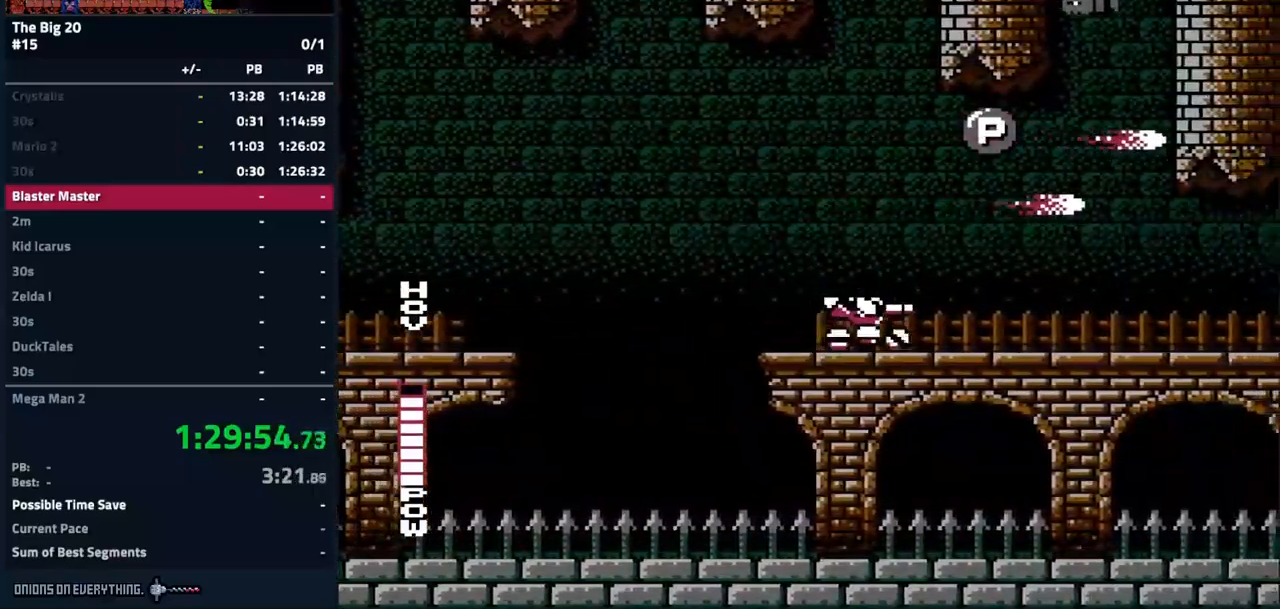
{"dt_ms": 500, "buttons": ["DPAD_RIGHT"], "events": [[34, "A", "down"], [317, "B", "down"], [334, "A", "up"], [484, "B", "up"]]}
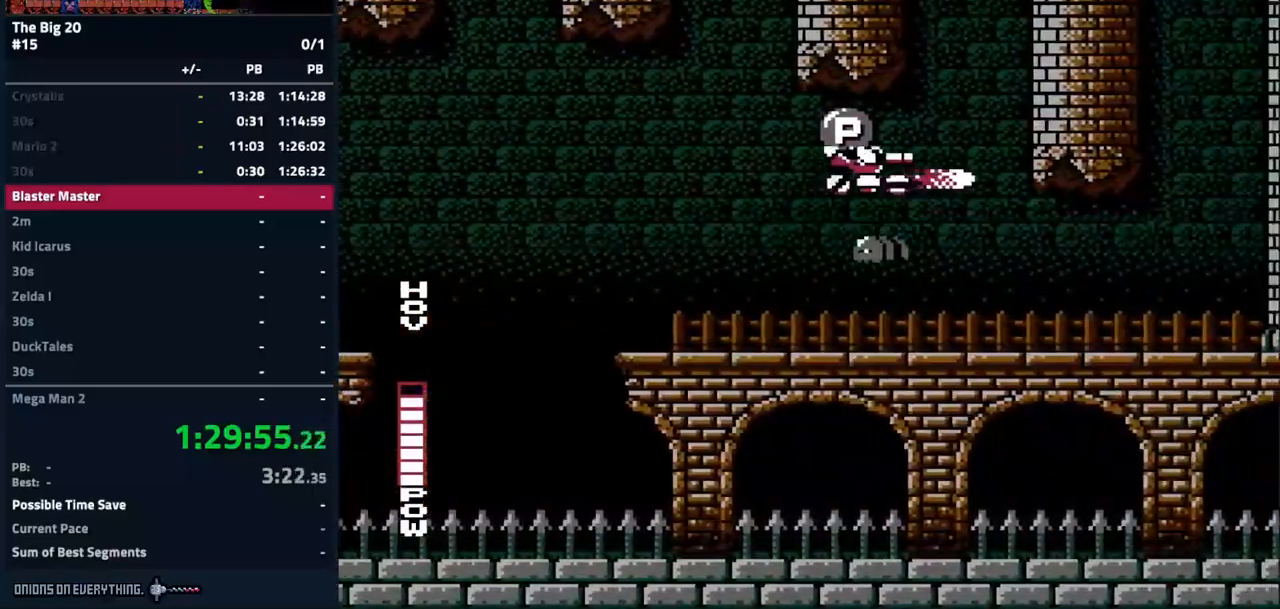
{"dt_ms": 500, "buttons": ["A", "DPAD_RIGHT"], "events": [[217, "B", "down"], [484, "A", "down"], [484, "B", "up"]]}
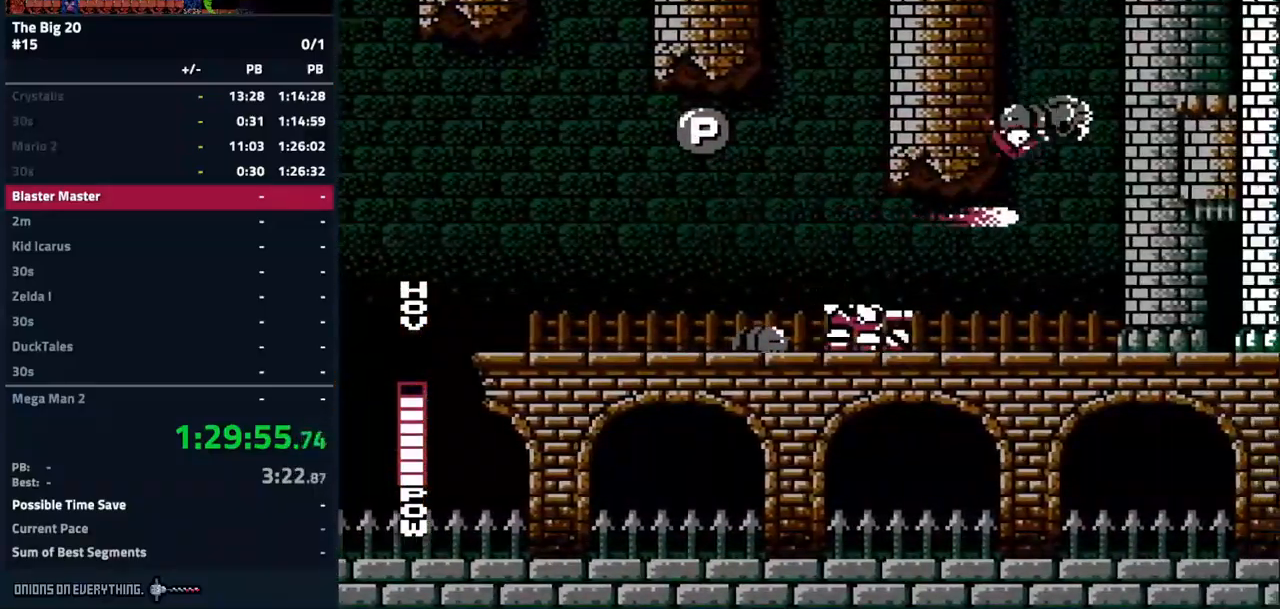
{"dt_ms": 1000, "buttons": ["DPAD_RIGHT"]}
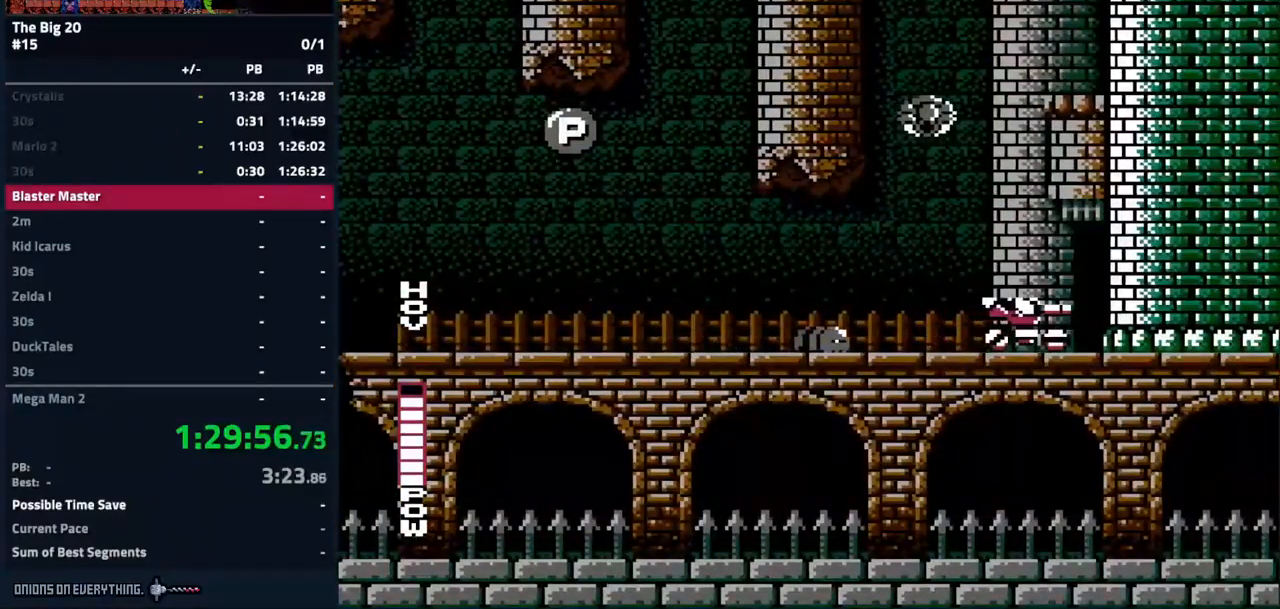
{"dt_ms": 500, "buttons": ["START"], "events": [[383, "DPAD_RIGHT", "up"], [500, "START", "down"]]}
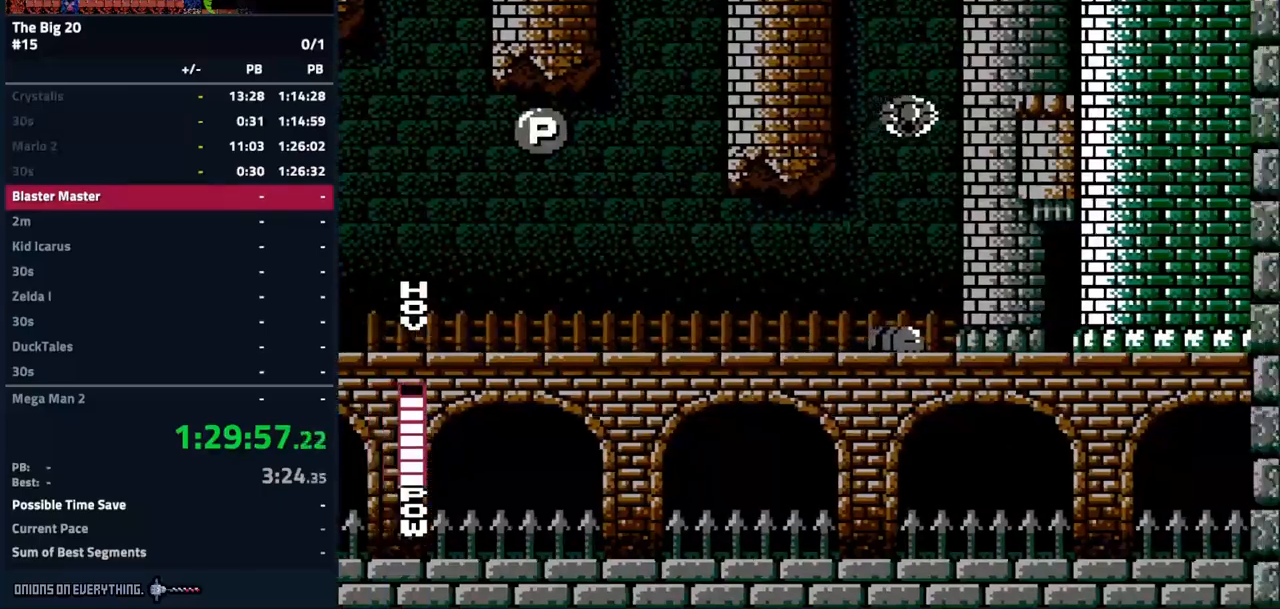
{"dt_ms": 500, "buttons": ["START"], "events": [[183, "START", "up"], [316, "START", "down"]]}
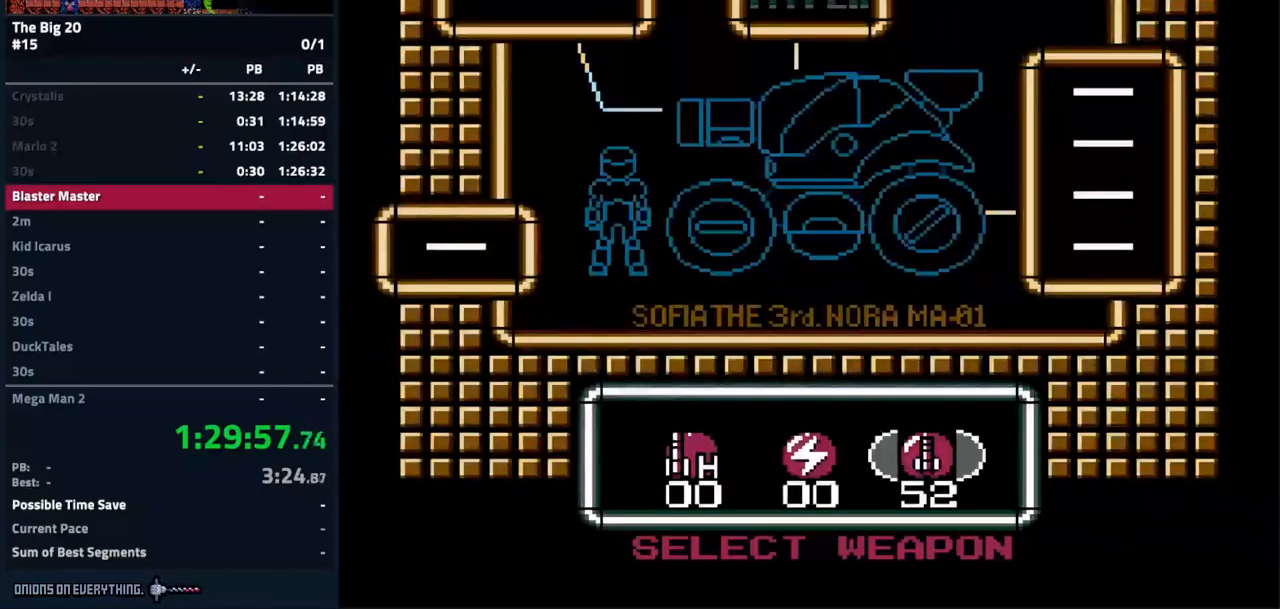
{"dt_ms": 500, "buttons": [], "events": [[16, "START", "up"], [100, "START", "down"], [250, "START", "up"]]}
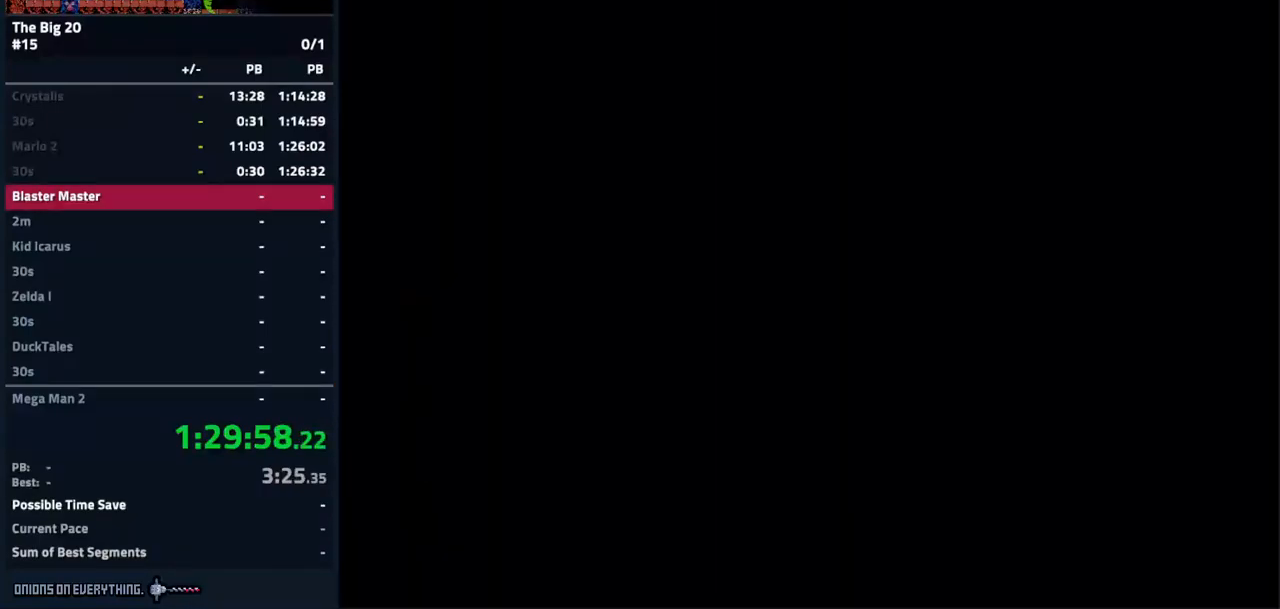
{"dt_ms": 500, "buttons": ["DPAD_RIGHT"], "events": [[116, "DPAD_RIGHT", "down"]]}
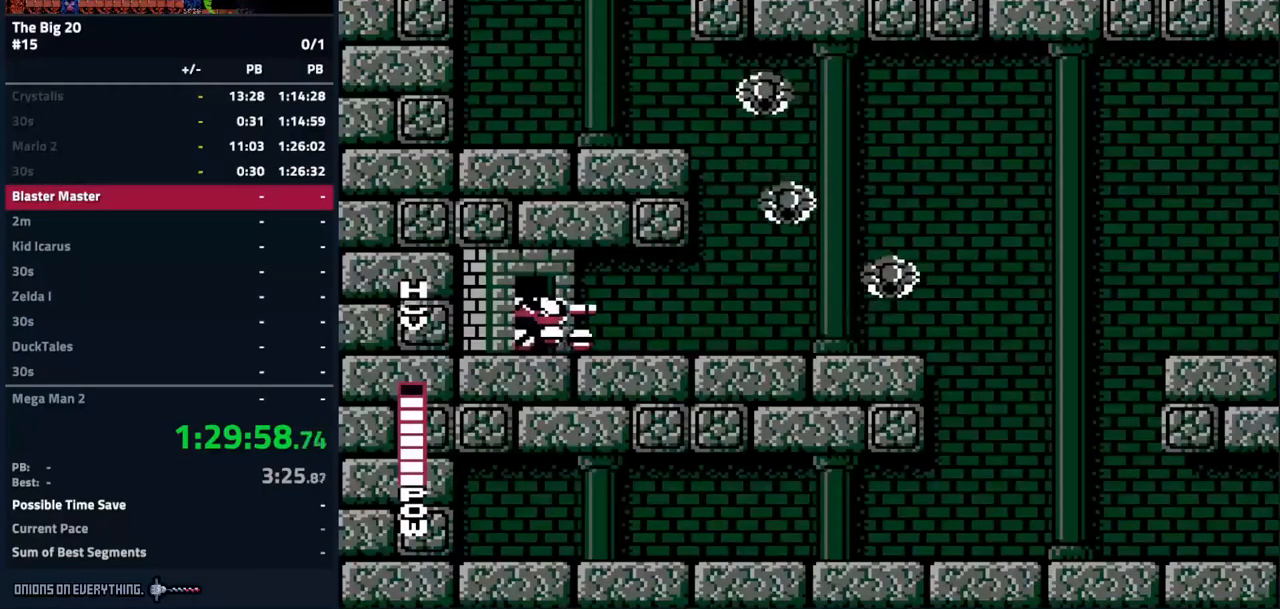
{"dt_ms": 500, "buttons": ["DPAD_RIGHT"], "events": []}
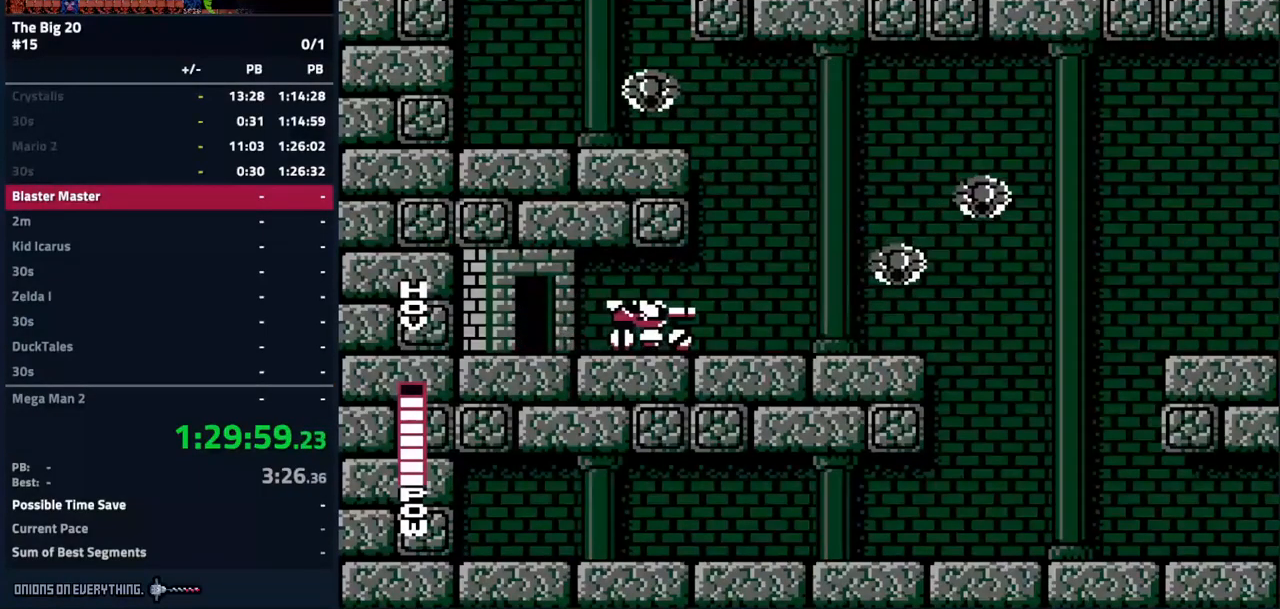
{"dt_ms": 500, "buttons": ["A", "DPAD_LEFT"], "events": [[100, "DPAD_RIGHT", "up"], [150, "DPAD_LEFT", "down"], [166, "A", "down"]]}
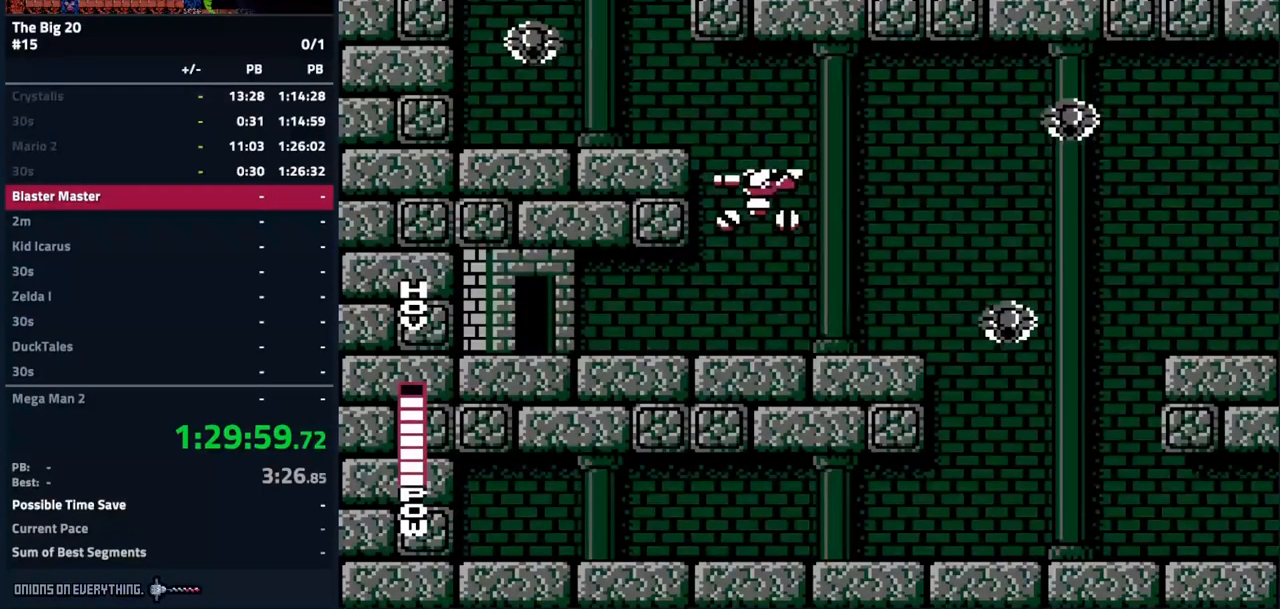
{"dt_ms": 500, "buttons": ["A", "DPAD_RIGHT"], "events": [[366, "DPAD_LEFT", "up"], [383, "A", "up"], [383, "DPAD_RIGHT", "down"], [483, "A", "down"]]}
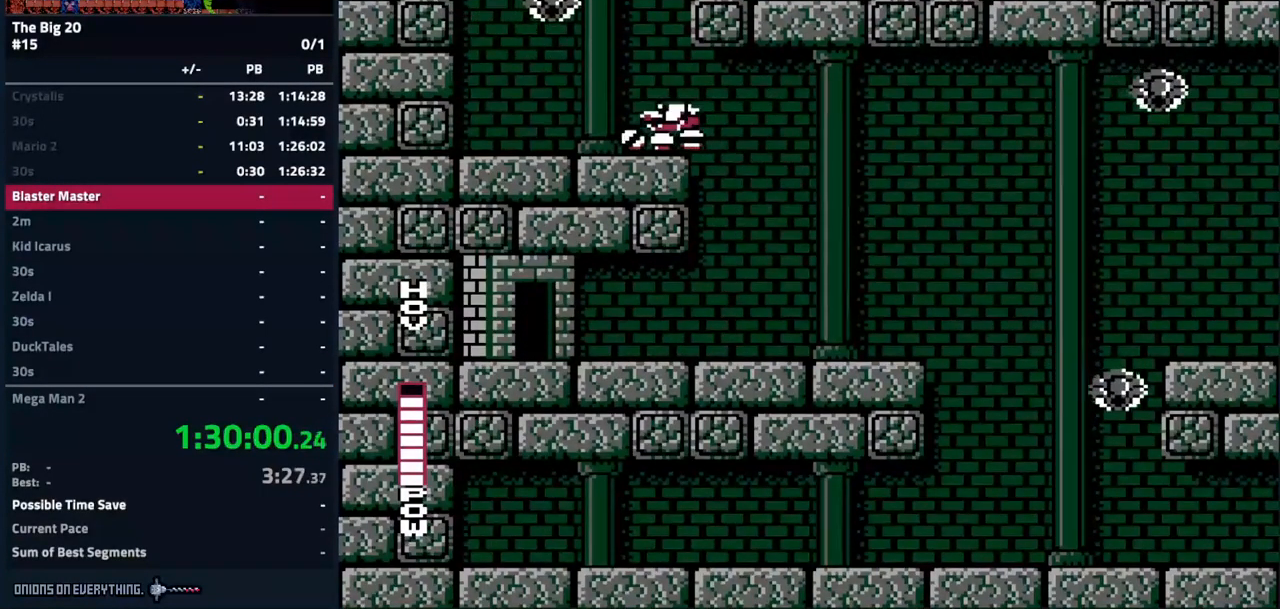
{"dt_ms": 500, "buttons": ["A", "DPAD_RIGHT"], "events": []}
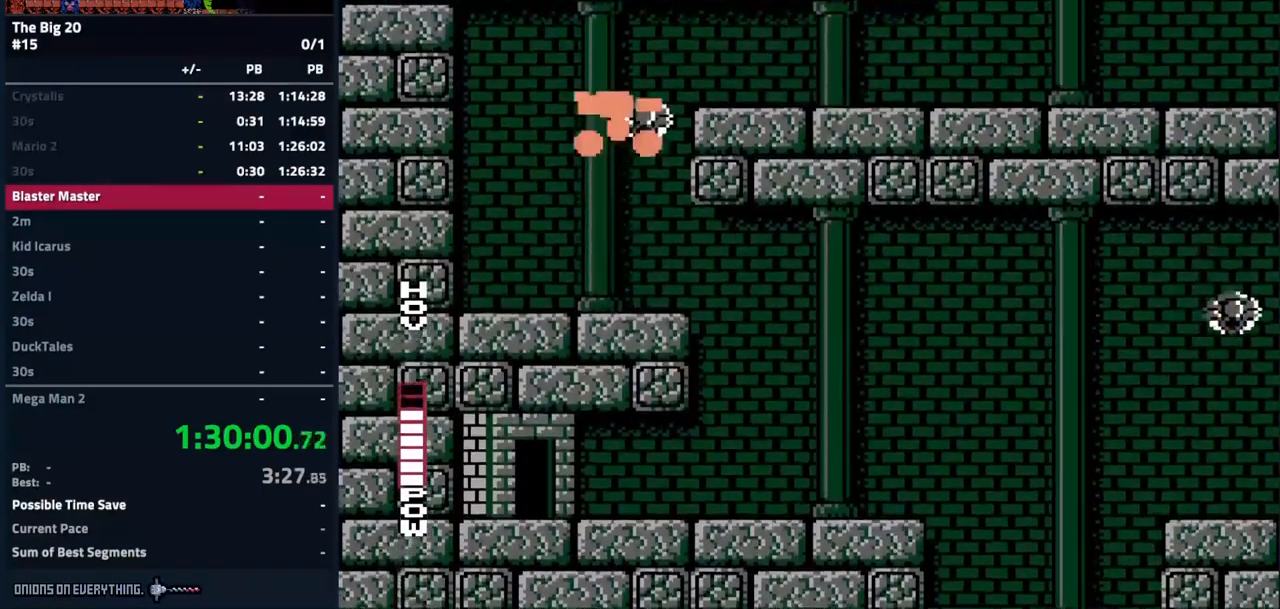
{"dt_ms": 500, "buttons": [], "events": [[16, "B", "down"], [233, "B", "up"], [483, "A", "up"], [483, "DPAD_RIGHT", "up"]]}
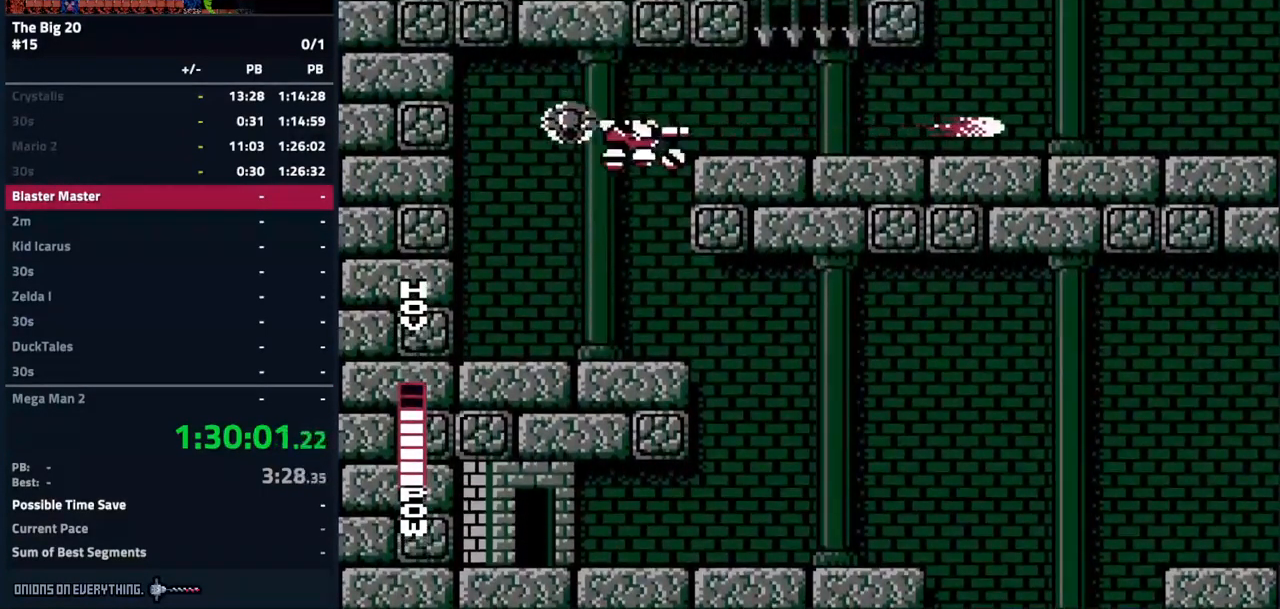
{"dt_ms": 500, "buttons": ["A"], "events": [[16, "B", "down"], [33, "B", "up"], [66, "DPAD_LEFT", "down"], [200, "DPAD_LEFT", "up"], [283, "DPAD_RIGHT", "down"], [350, "DPAD_RIGHT", "up"], [383, "A", "down"]]}
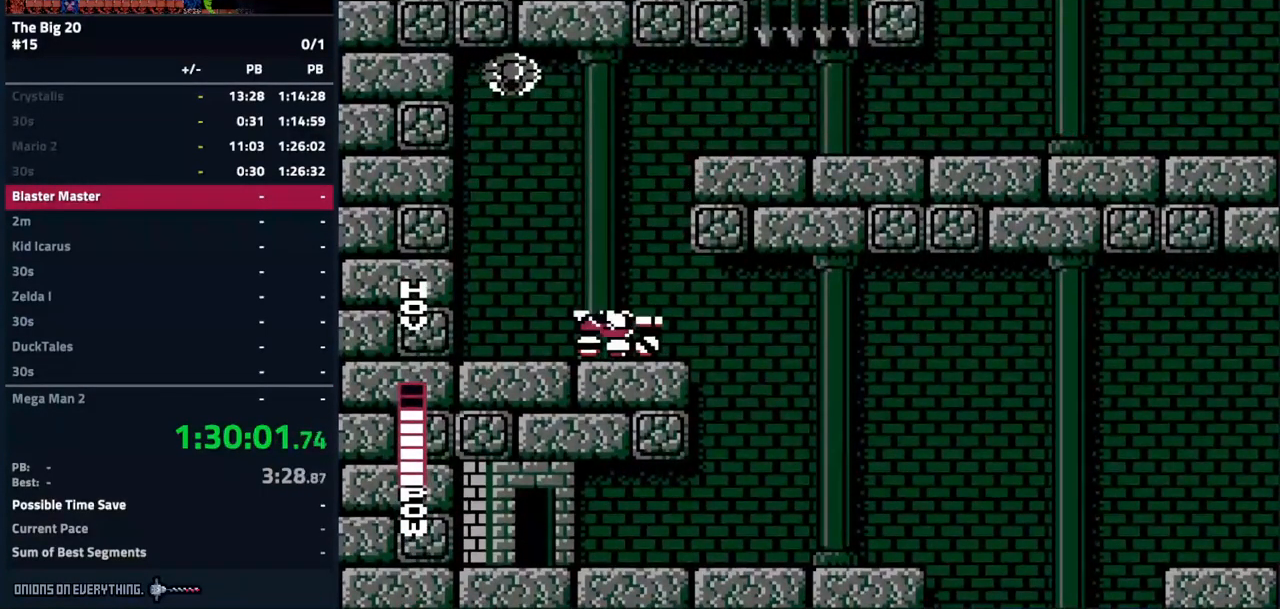
{"dt_ms": 500, "buttons": ["A", "DPAD_RIGHT"], "events": [[50, "DPAD_RIGHT", "down"], [50, "DPAD_UP", "down"], [250, "DPAD_UP", "up"]]}
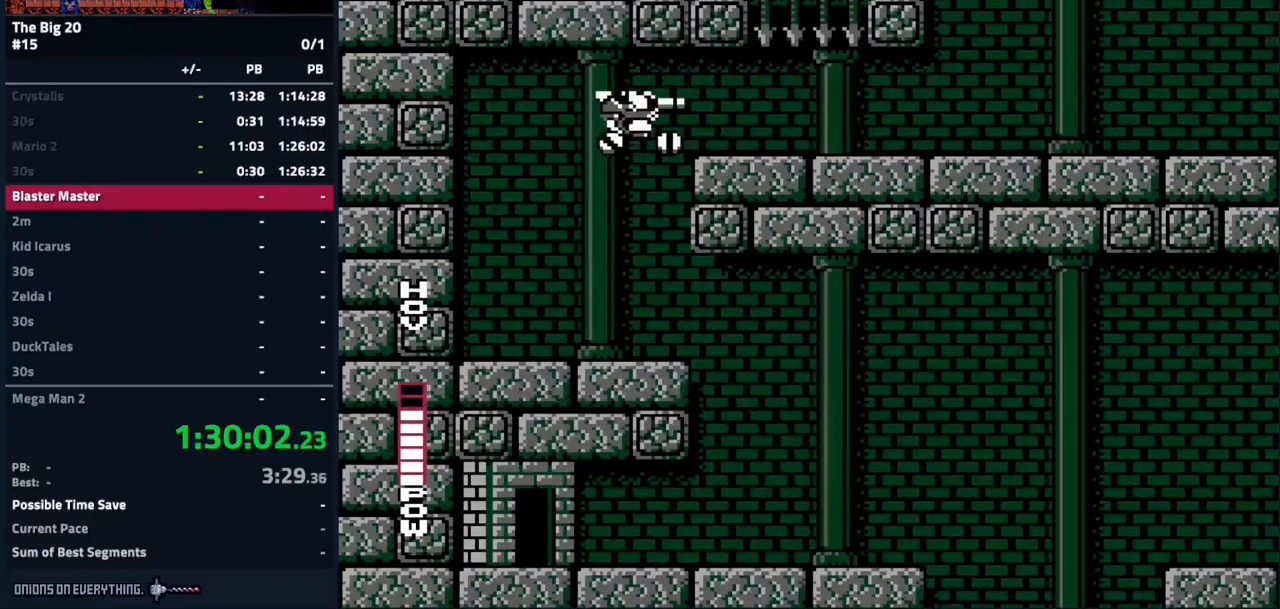
{"dt_ms": 500, "buttons": [], "events": [[300, "A", "up"], [300, "DPAD_RIGHT", "up"], [350, "DPAD_LEFT", "down"], [483, "DPAD_LEFT", "up"]]}
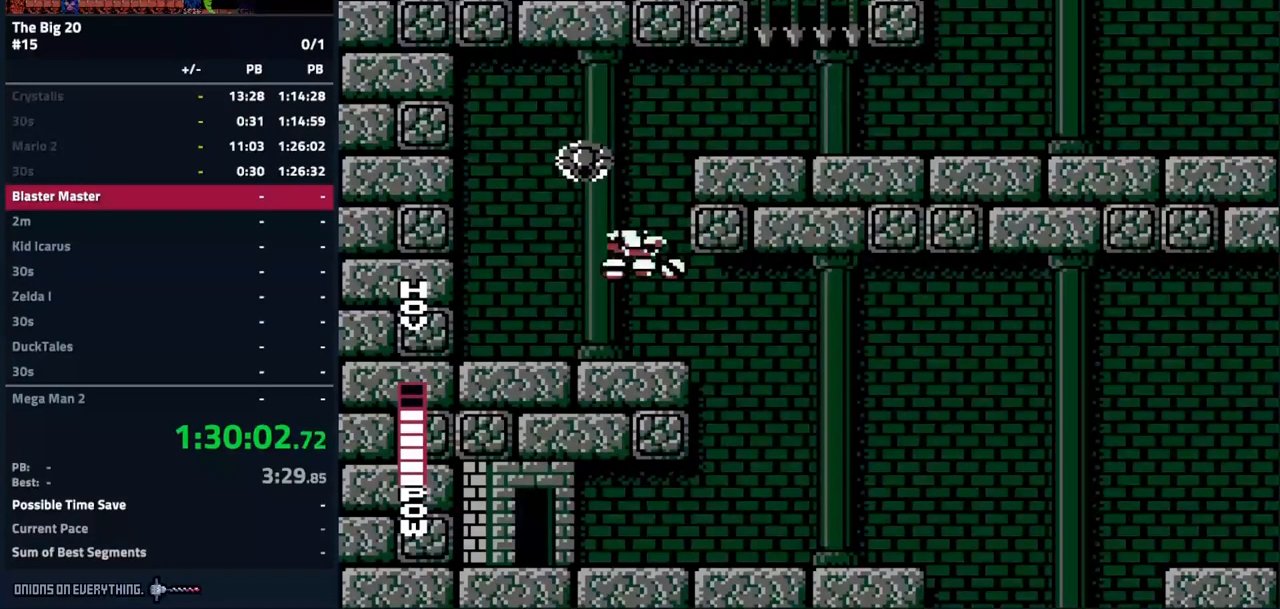
{"dt_ms": 500, "buttons": ["A", "DPAD_RIGHT"], "events": [[133, "A", "down"], [233, "DPAD_RIGHT", "down"]]}
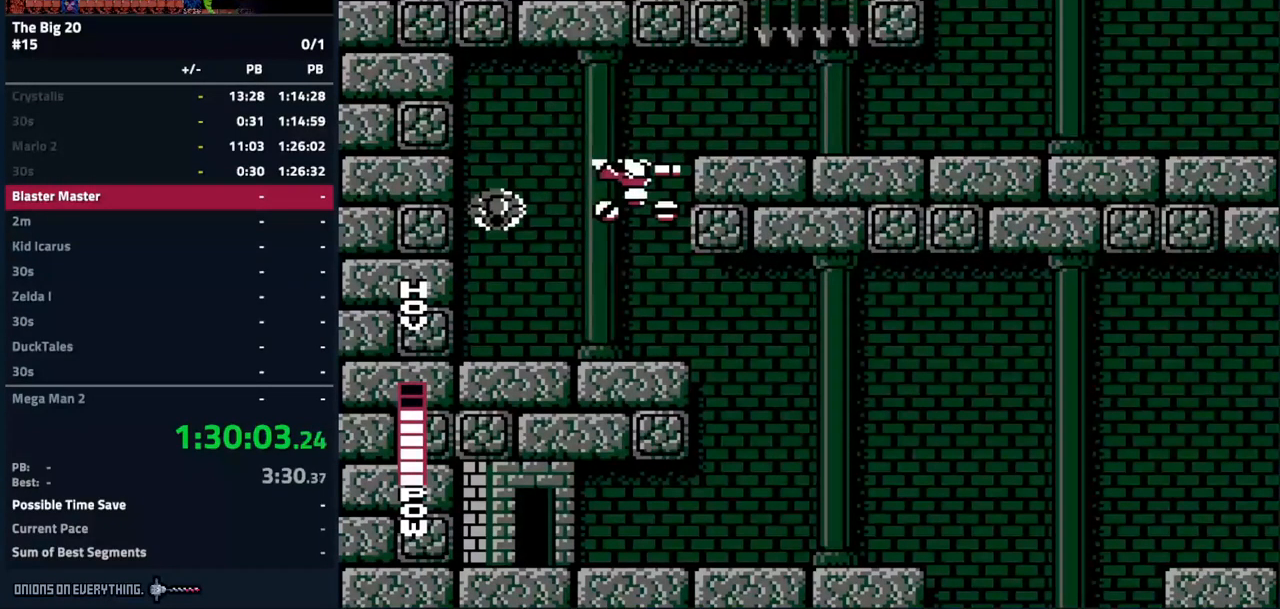
{"dt_ms": 500, "buttons": ["DPAD_RIGHT"], "events": [[400, "A", "up"]]}
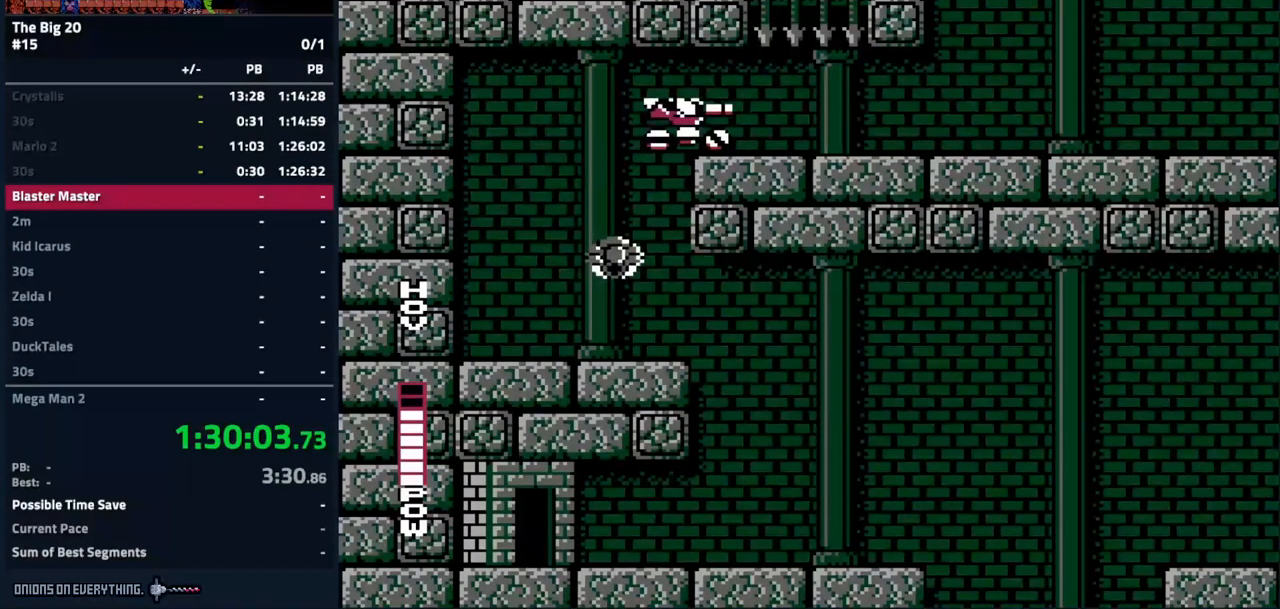
{"dt_ms": 500, "buttons": ["DPAD_RIGHT"], "events": []}
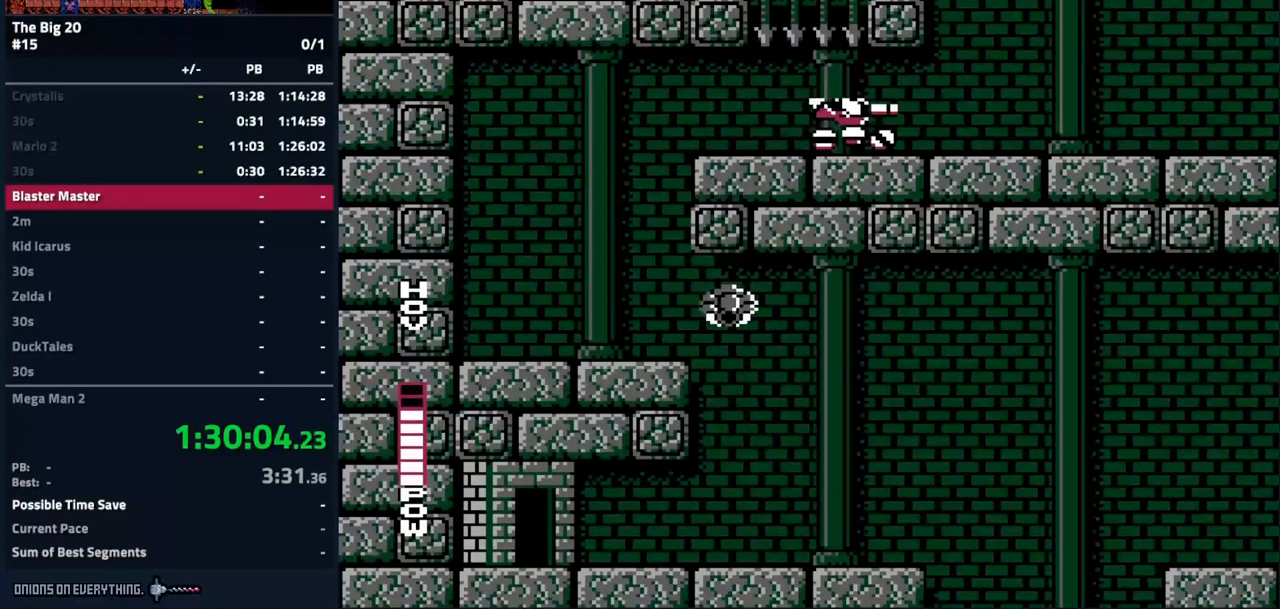
{"dt_ms": 500, "buttons": ["A", "DPAD_LEFT"], "events": [[217, "DPAD_LEFT", "down"], [217, "DPAD_RIGHT", "up"], [250, "A", "down"]]}
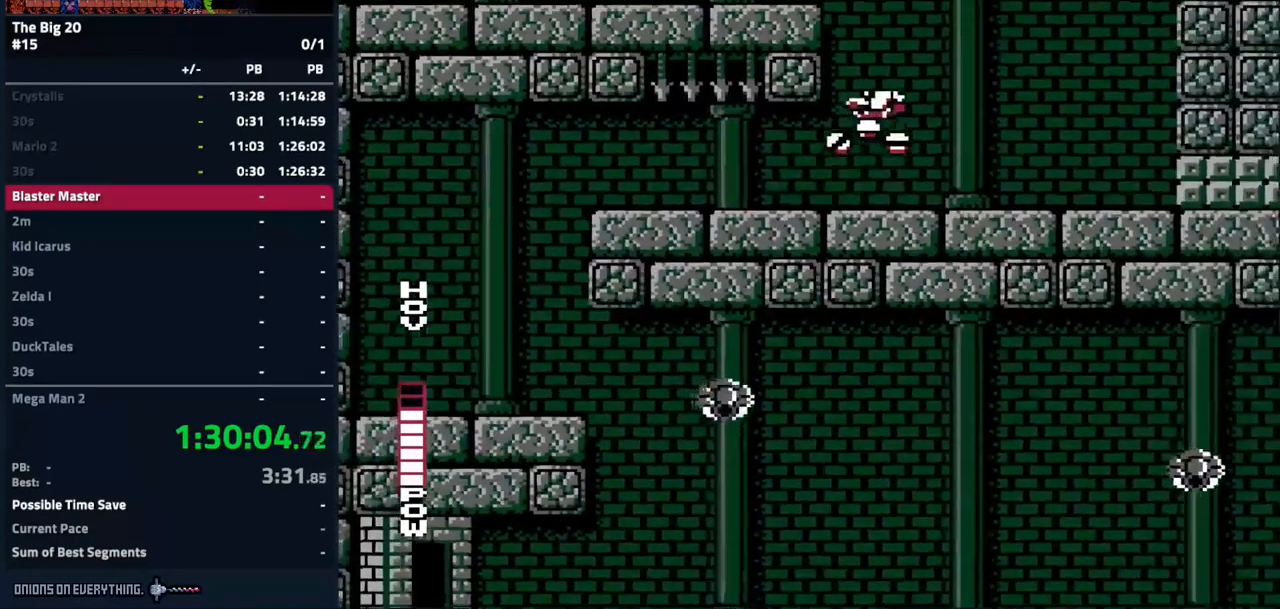
{"dt_ms": 500, "buttons": ["A", "DPAD_LEFT"], "events": []}